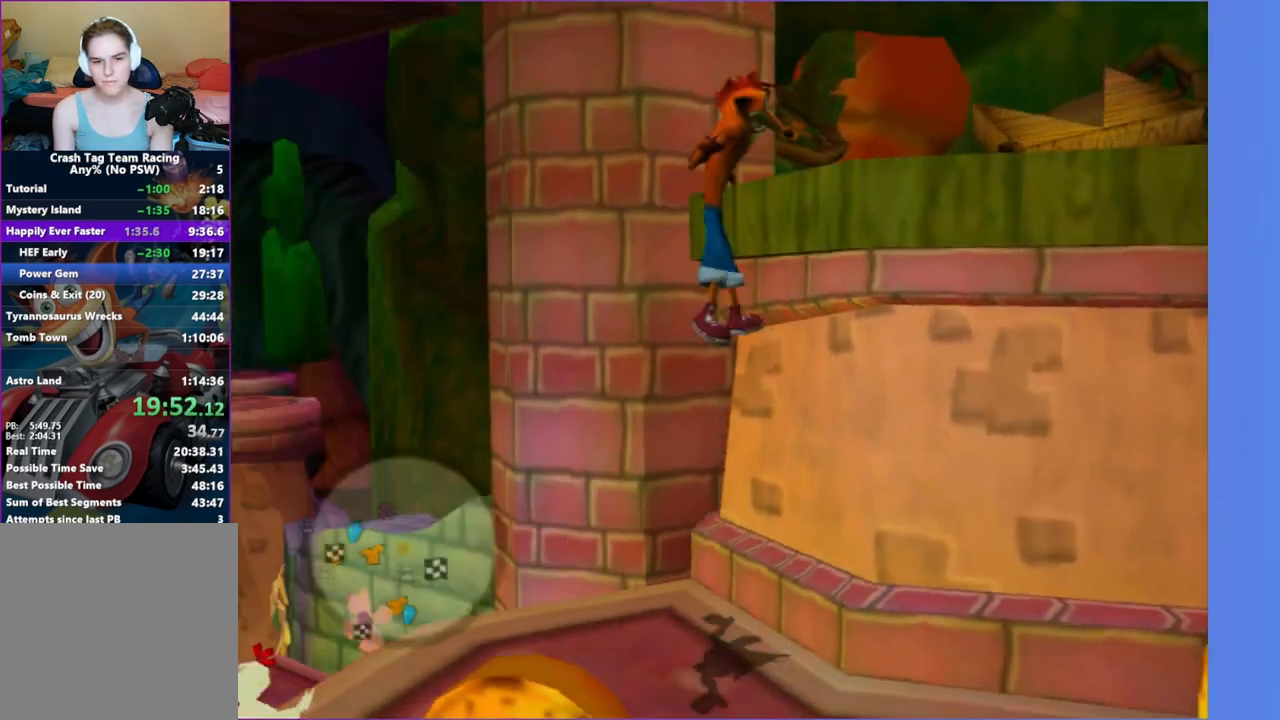
Gameplay with a controller (Xbox layout); each line is a JSON object with the inputs held at the frame after it. "events" lists button and stick changes between this image and that frame as [ms after this image, input, new state], when the widget could be followed in between. Not read: L3 R3.
{"buttons": [], "left_stick": "center", "right_stick": "center", "events": [[50, "A", "up"], [167, "left_stick", "right"], [350, "left_stick", "up"], [383, "right_stick", "center"], [433, "left_stick", "center"]]}
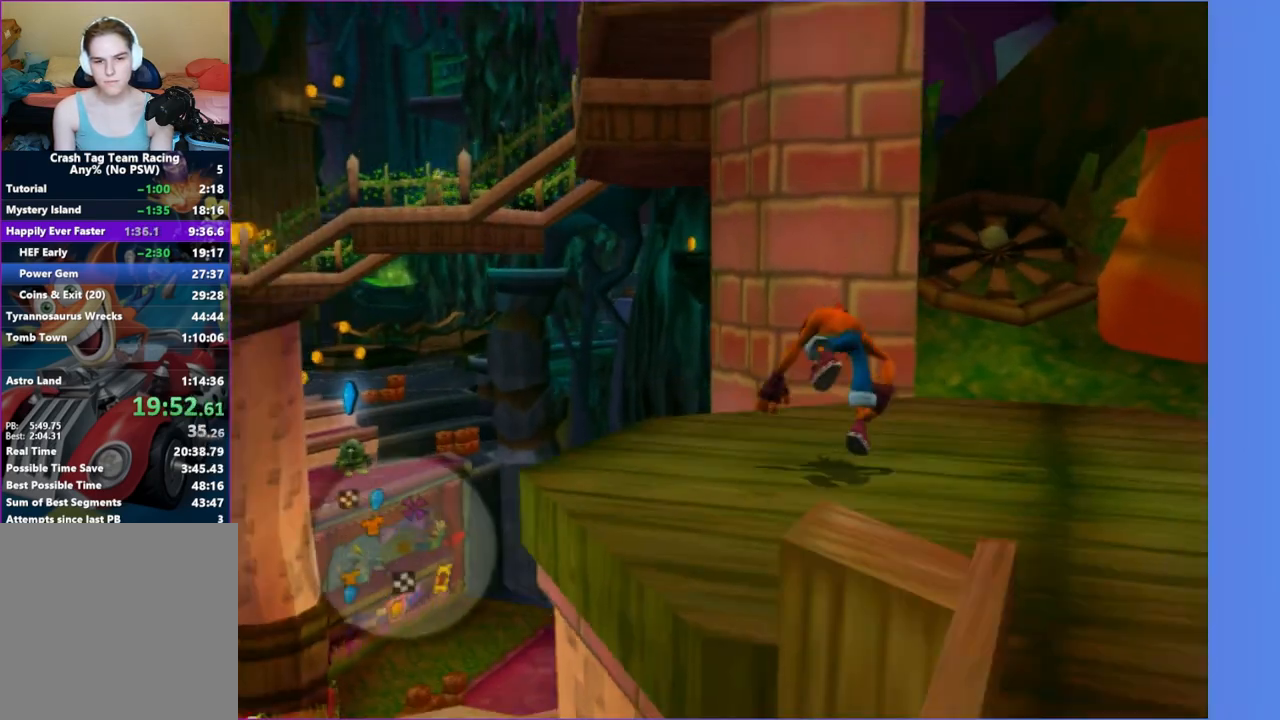
{"buttons": [], "left_stick": "up", "right_stick": "center", "events": [[133, "right_stick", "up-right"], [250, "left_stick", "up"], [250, "right_stick", "center"]]}
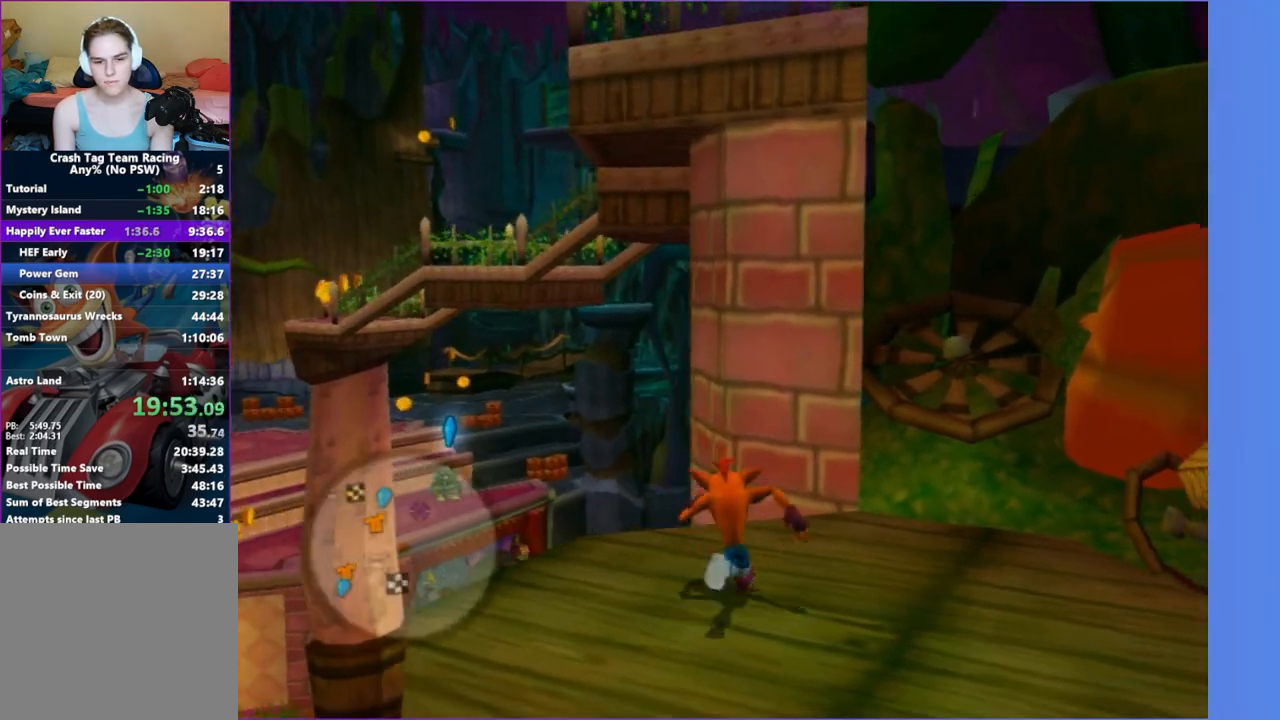
{"buttons": ["A"], "left_stick": "up-left", "right_stick": "center", "events": [[33, "left_stick", "up-left"], [300, "A", "down"]]}
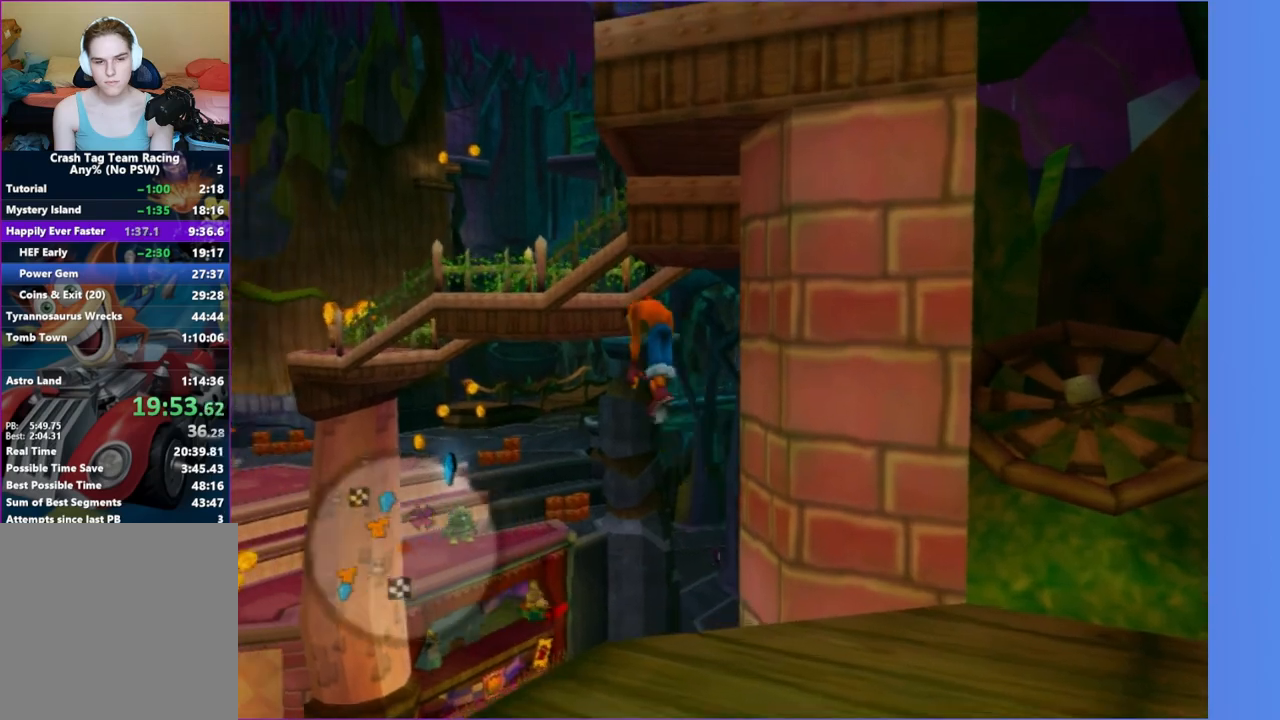
{"buttons": [], "left_stick": "up", "right_stick": "center", "events": [[117, "A", "up"], [117, "left_stick", "up"], [300, "A", "down"], [467, "A", "up"]]}
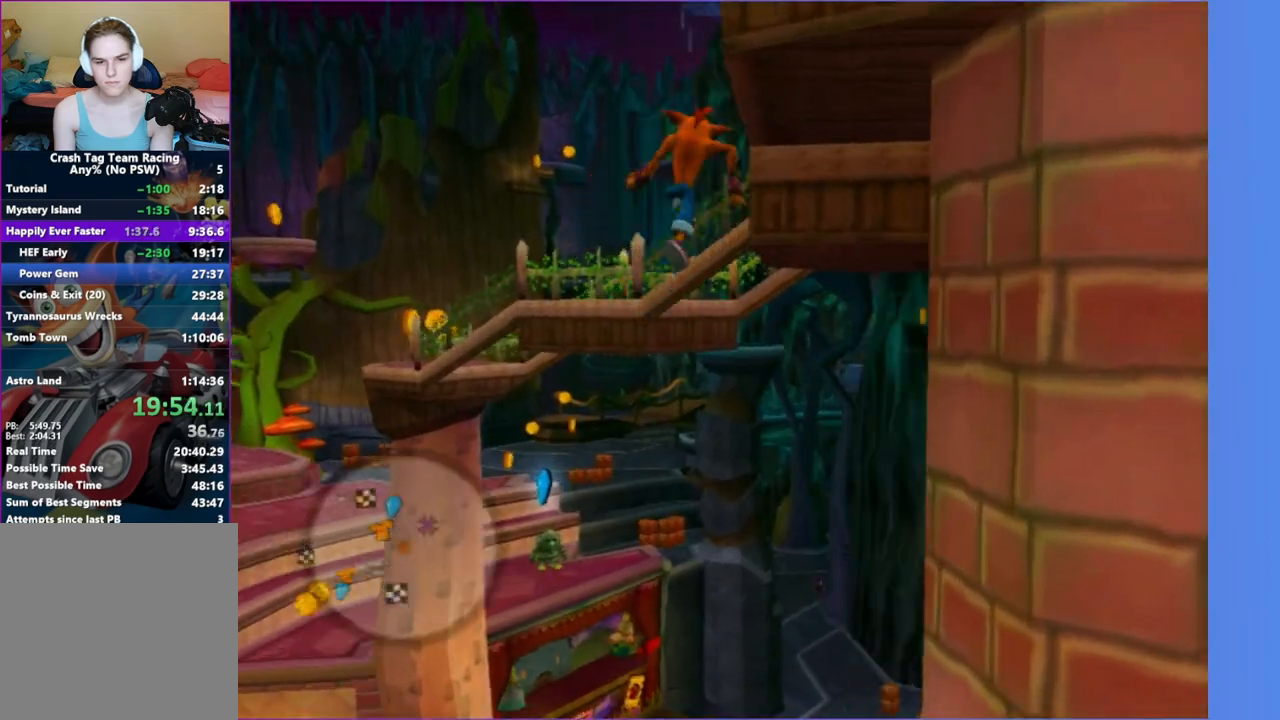
{"buttons": [], "left_stick": "up-right", "right_stick": "center", "events": [[133, "X", "down"], [183, "X", "up"], [300, "X", "down"], [350, "A", "down"], [417, "A", "up"], [417, "X", "up"], [500, "left_stick", "up-right"]]}
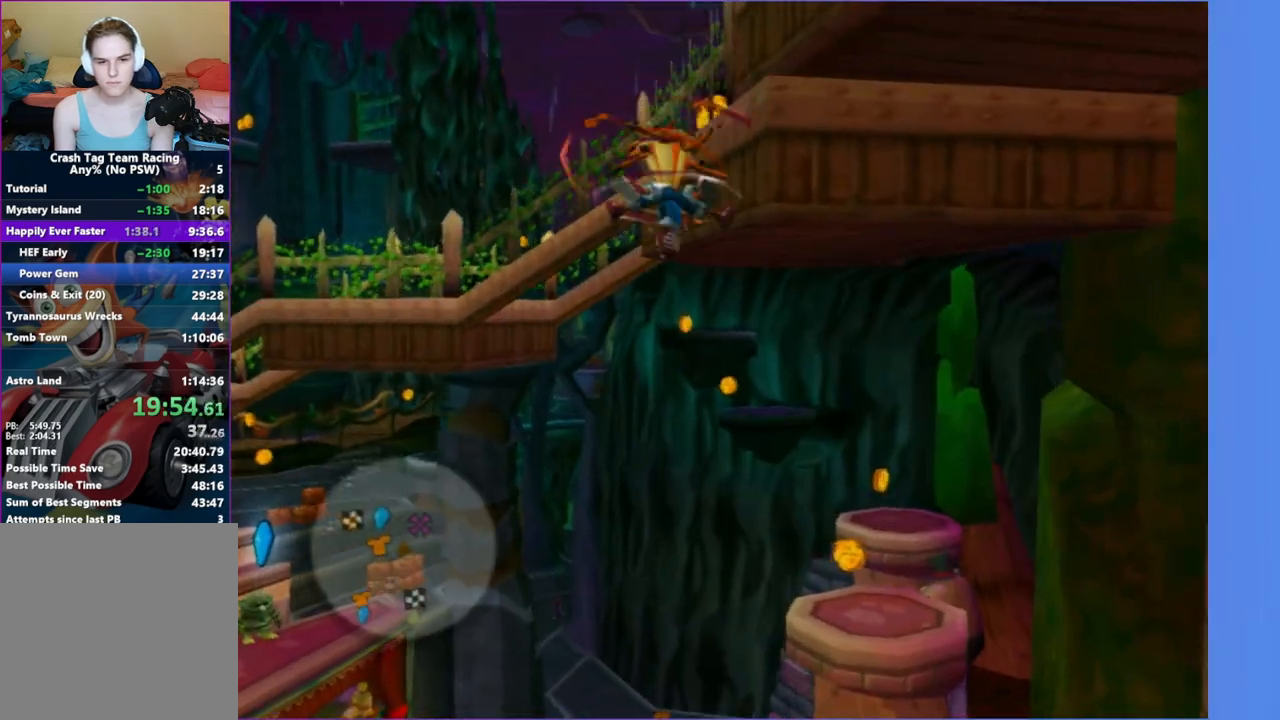
{"buttons": [], "left_stick": "down-right", "right_stick": "left", "events": [[33, "A", "down"], [217, "A", "up"], [217, "left_stick", "right"], [317, "left_stick", "down-right"], [500, "right_stick", "left"]]}
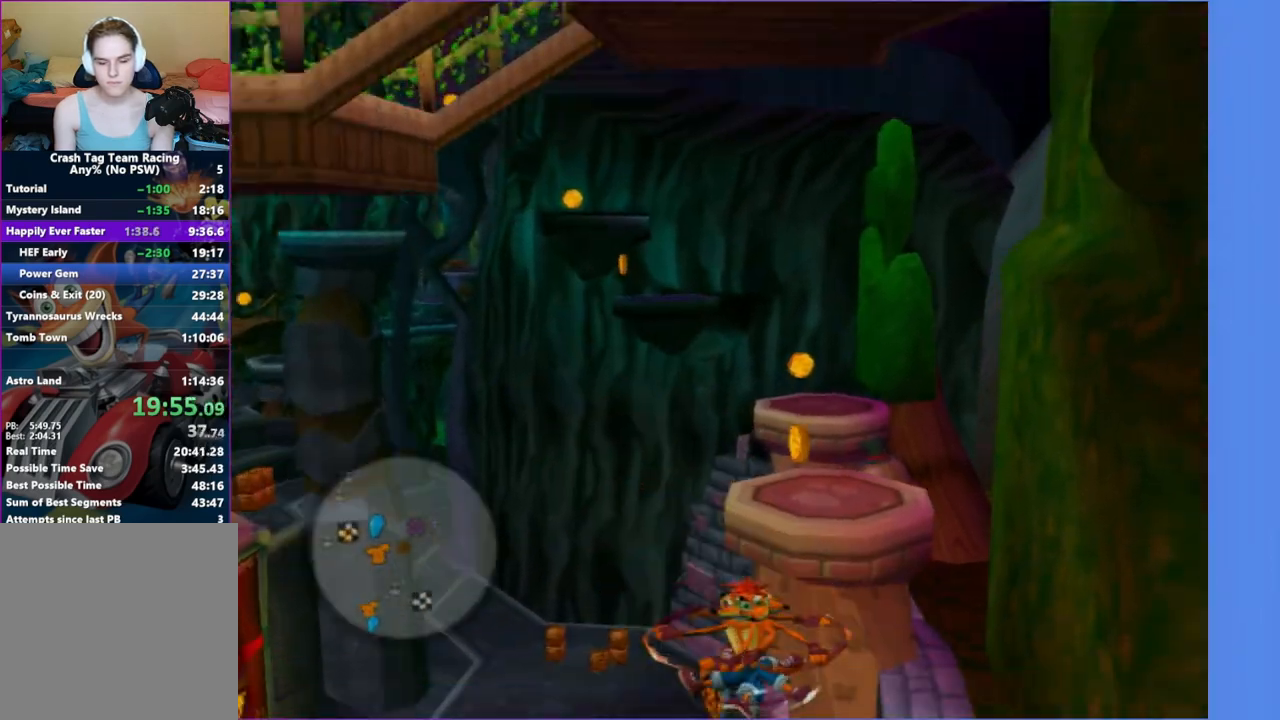
{"buttons": ["A"], "left_stick": "down-right", "right_stick": "left", "events": [[417, "A", "down"]]}
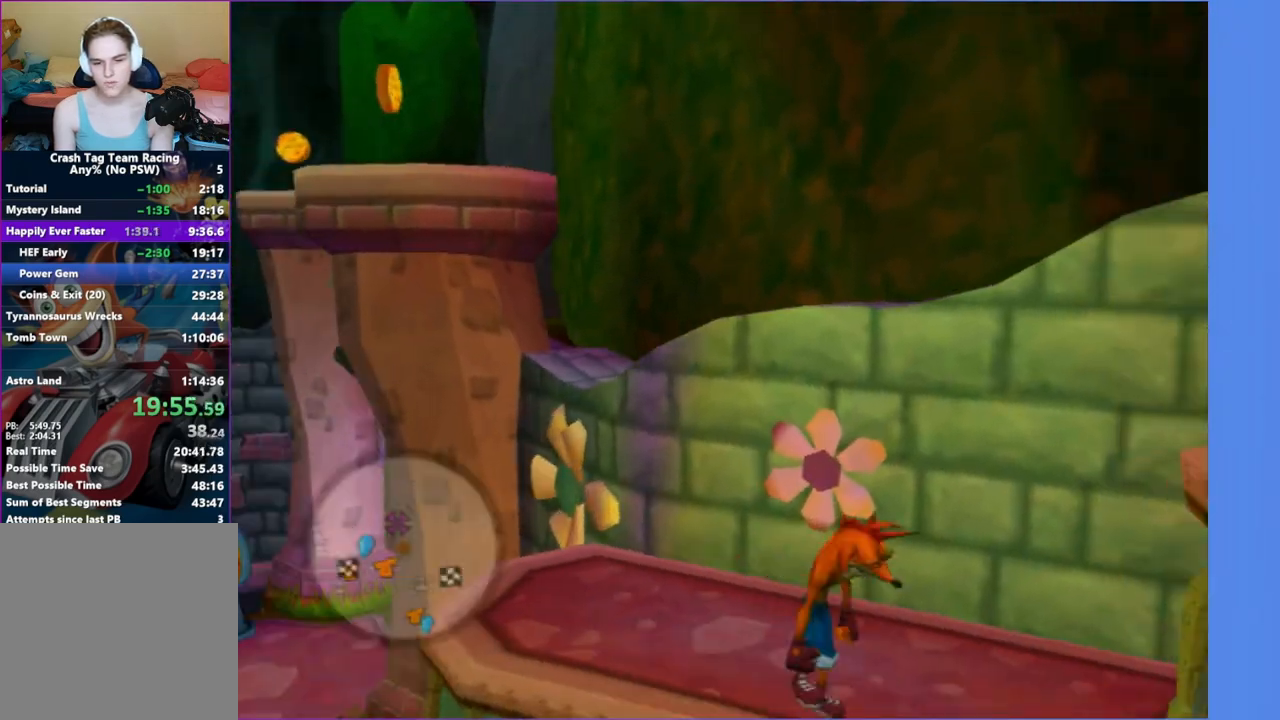
{"buttons": ["A"], "left_stick": "up", "right_stick": "center", "events": [[83, "A", "up"], [117, "left_stick", "right"], [350, "left_stick", "up-right"], [350, "right_stick", "center"], [433, "A", "down"], [450, "left_stick", "up"]]}
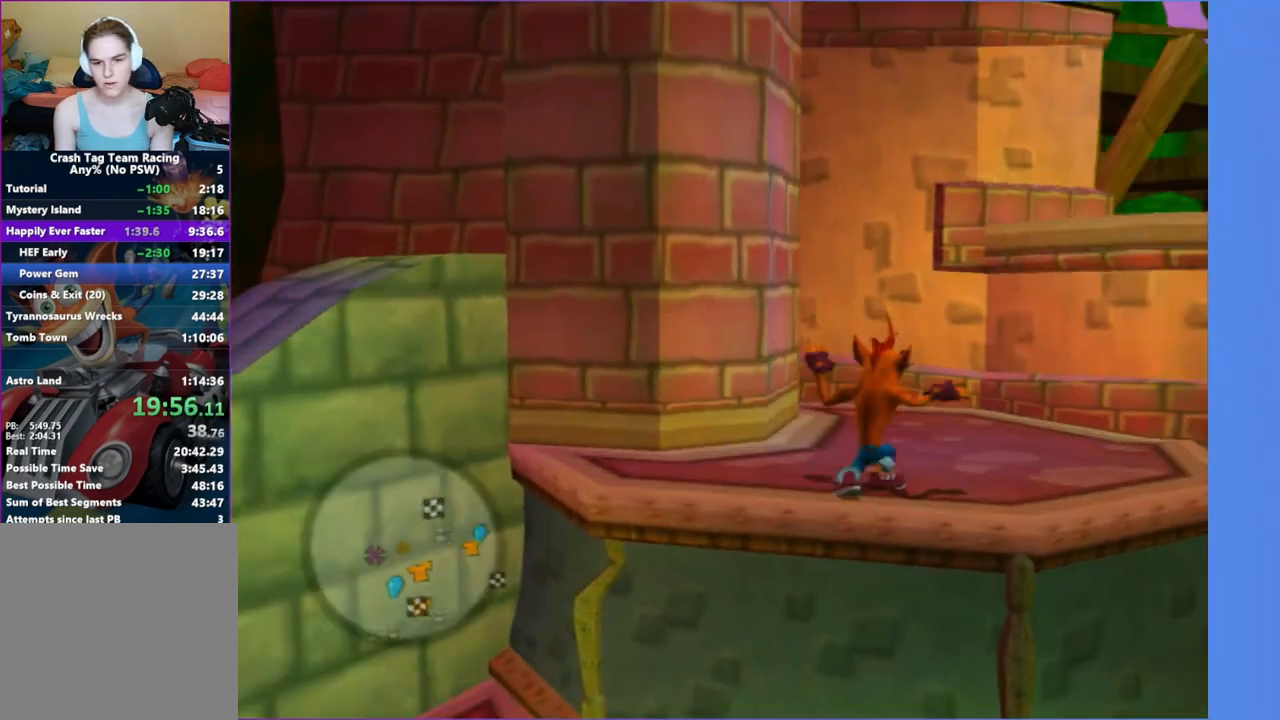
{"buttons": [], "left_stick": "up", "right_stick": "right", "events": [[100, "A", "up"], [167, "right_stick", "right"], [217, "A", "down"], [267, "left_stick", "up-right"], [333, "A", "up"], [467, "left_stick", "up"]]}
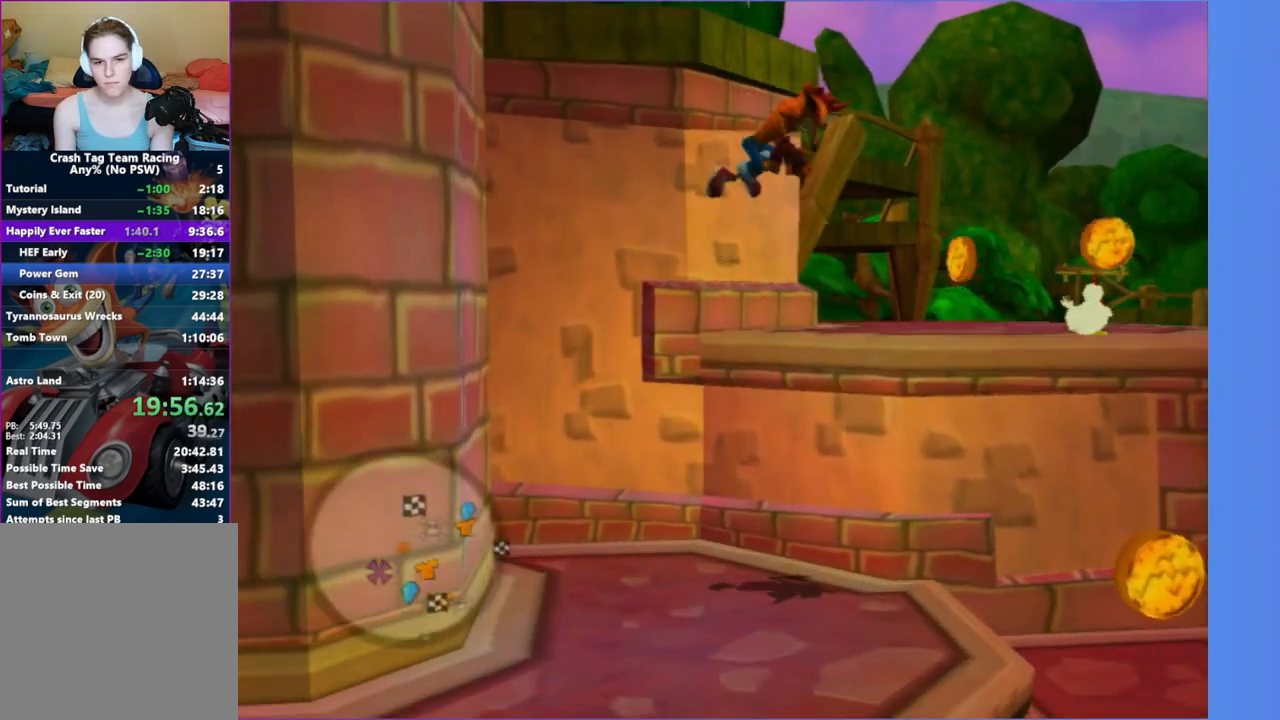
{"buttons": ["A"], "left_stick": "center", "right_stick": "right", "events": [[50, "left_stick", "up-left"], [217, "left_stick", "up-right"], [283, "left_stick", "up"], [383, "left_stick", "center"], [450, "A", "down"]]}
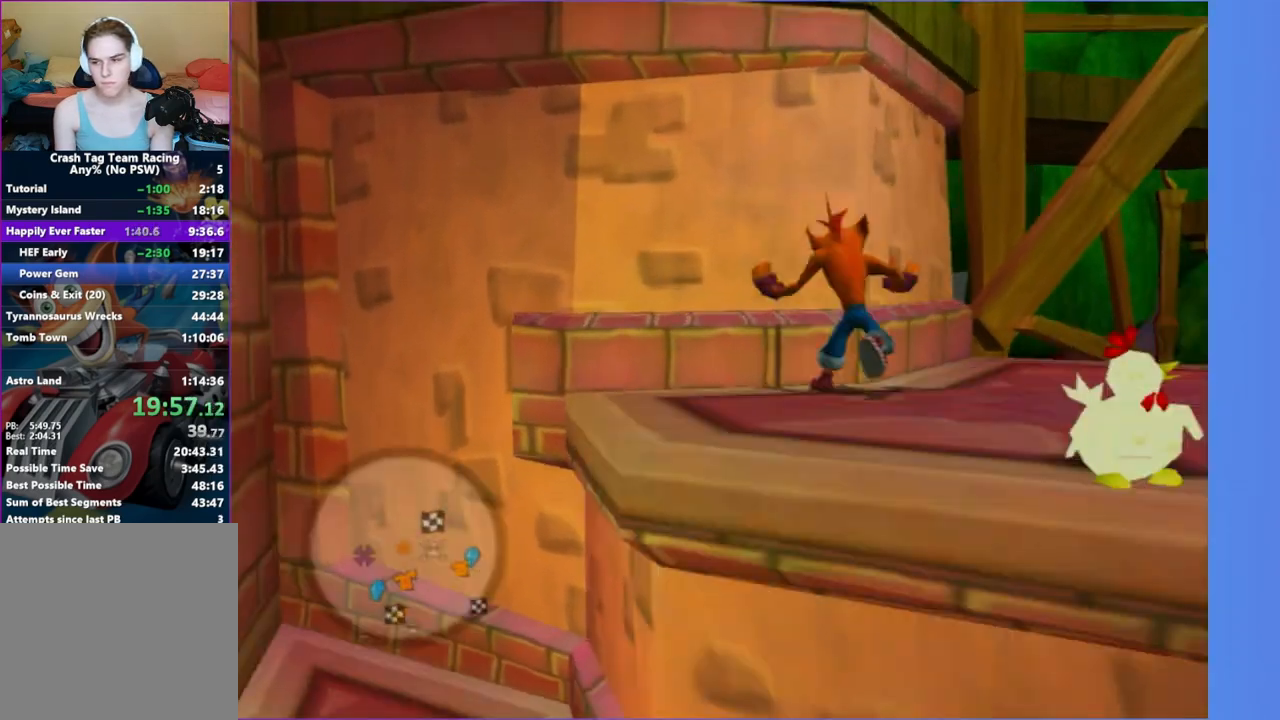
{"buttons": [], "left_stick": "up-right", "right_stick": "right", "events": [[83, "A", "up"], [117, "left_stick", "up"], [200, "A", "down"], [300, "A", "up"], [417, "left_stick", "up-right"]]}
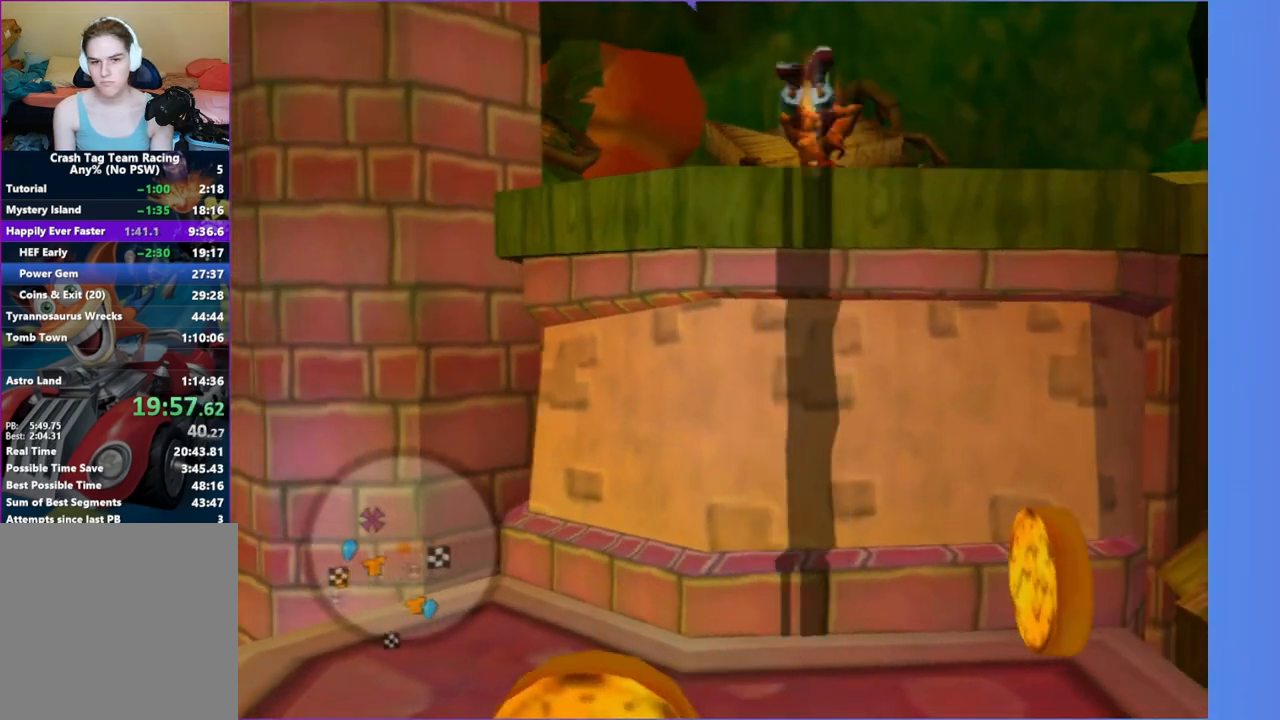
{"buttons": [], "left_stick": "up-left", "right_stick": "center", "events": [[167, "left_stick", "center"], [267, "right_stick", "center"], [433, "left_stick", "up-left"]]}
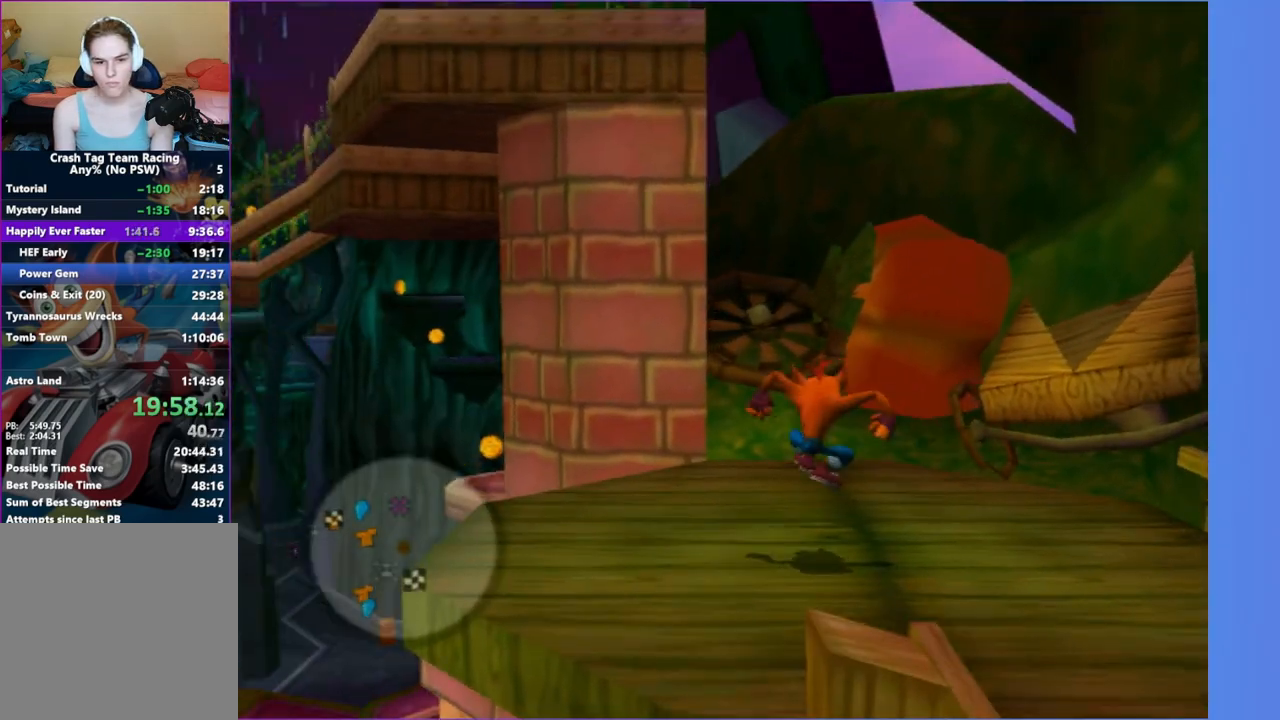
{"buttons": [], "left_stick": "up", "right_stick": "center", "events": [[50, "right_stick", "right"], [217, "right_stick", "center"], [350, "left_stick", "up"]]}
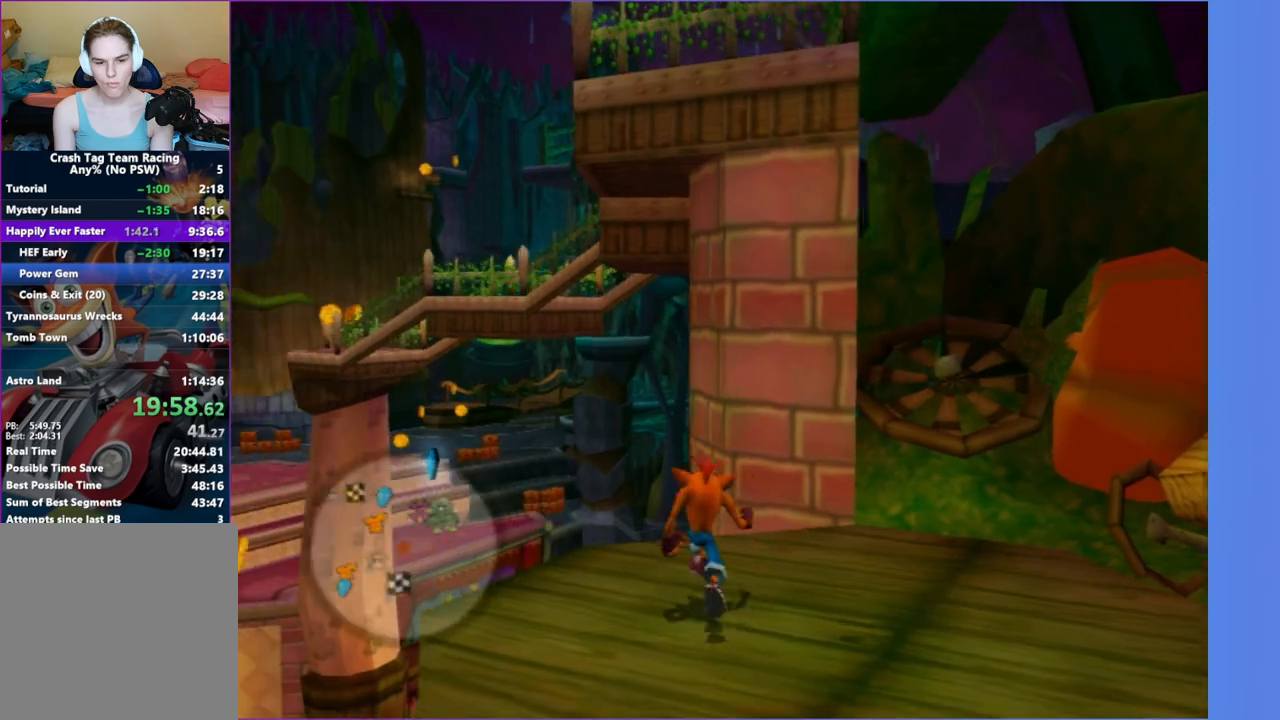
{"buttons": ["A"], "left_stick": "up-left", "right_stick": "center", "events": [[167, "left_stick", "up-left"], [267, "A", "down"]]}
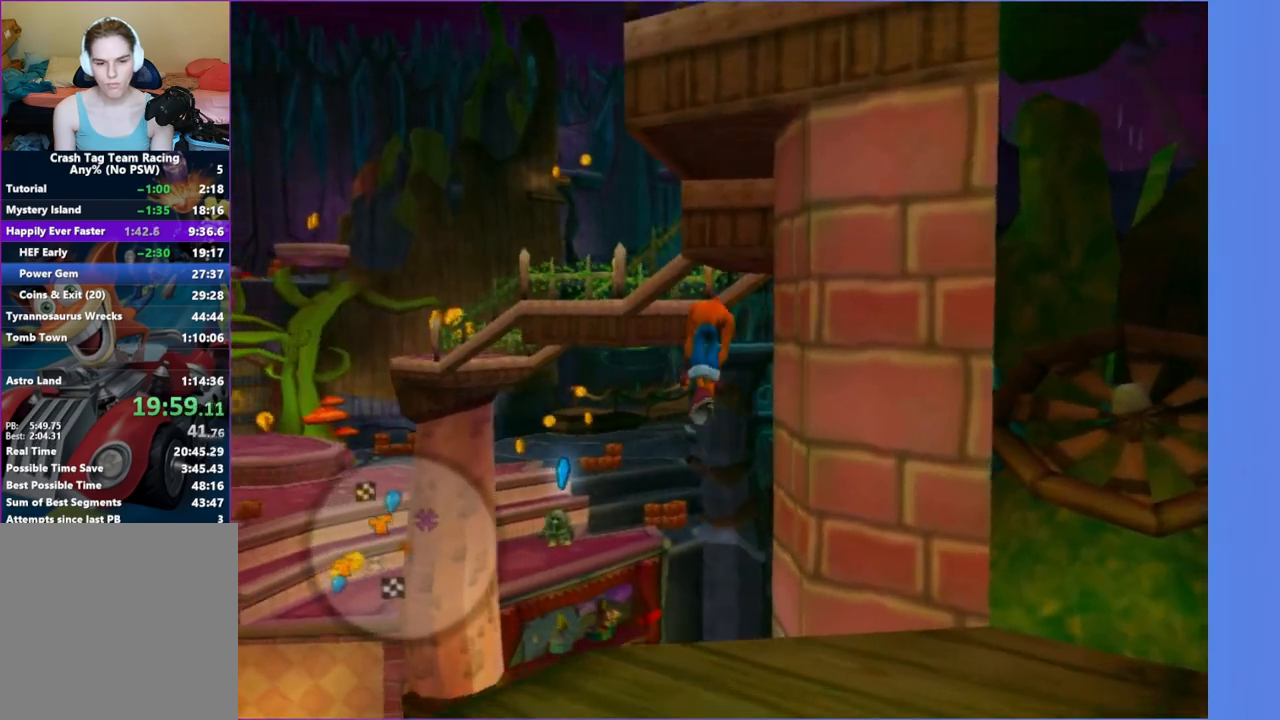
{"buttons": ["A"], "left_stick": "up", "right_stick": "center", "events": [[100, "left_stick", "up"], [217, "A", "up"], [367, "A", "down"]]}
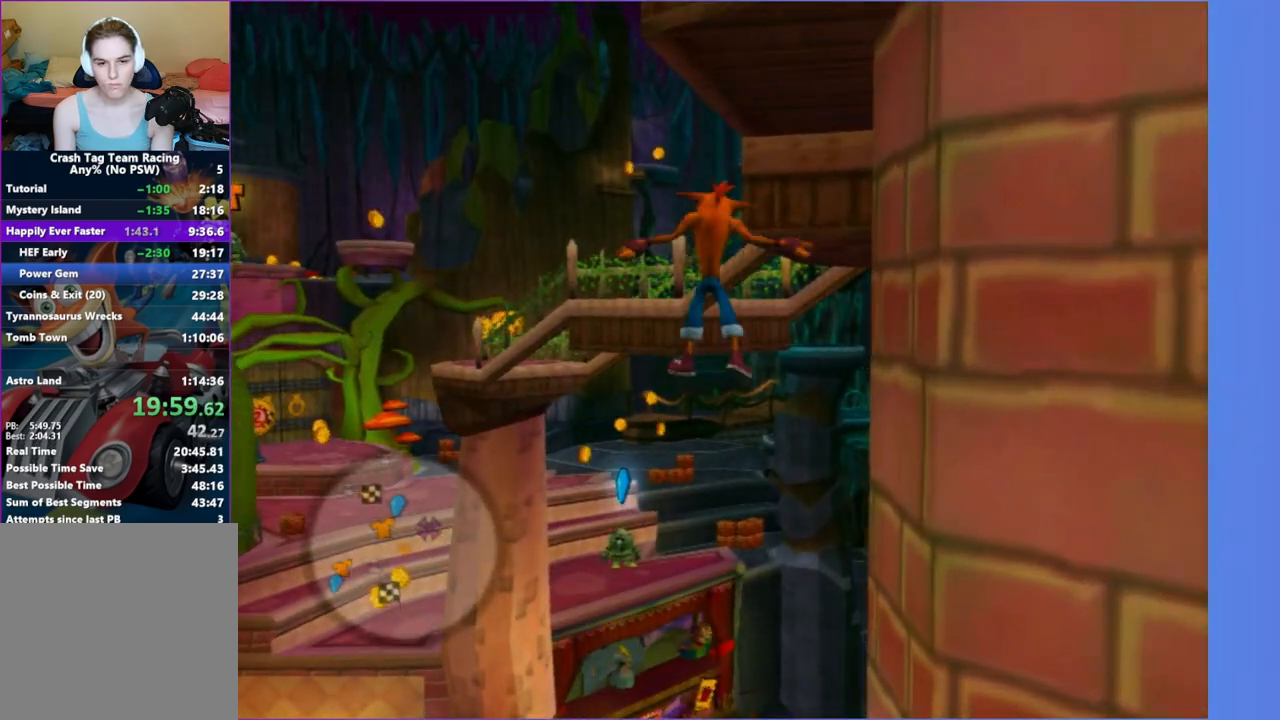
{"buttons": ["A", "X"], "left_stick": "up", "right_stick": "center", "events": [[133, "A", "up"], [150, "left_stick", "up-right"], [233, "A", "down"], [233, "X", "down"], [333, "A", "up"], [333, "X", "up"], [417, "A", "down"], [417, "left_stick", "up"], [433, "X", "down"]]}
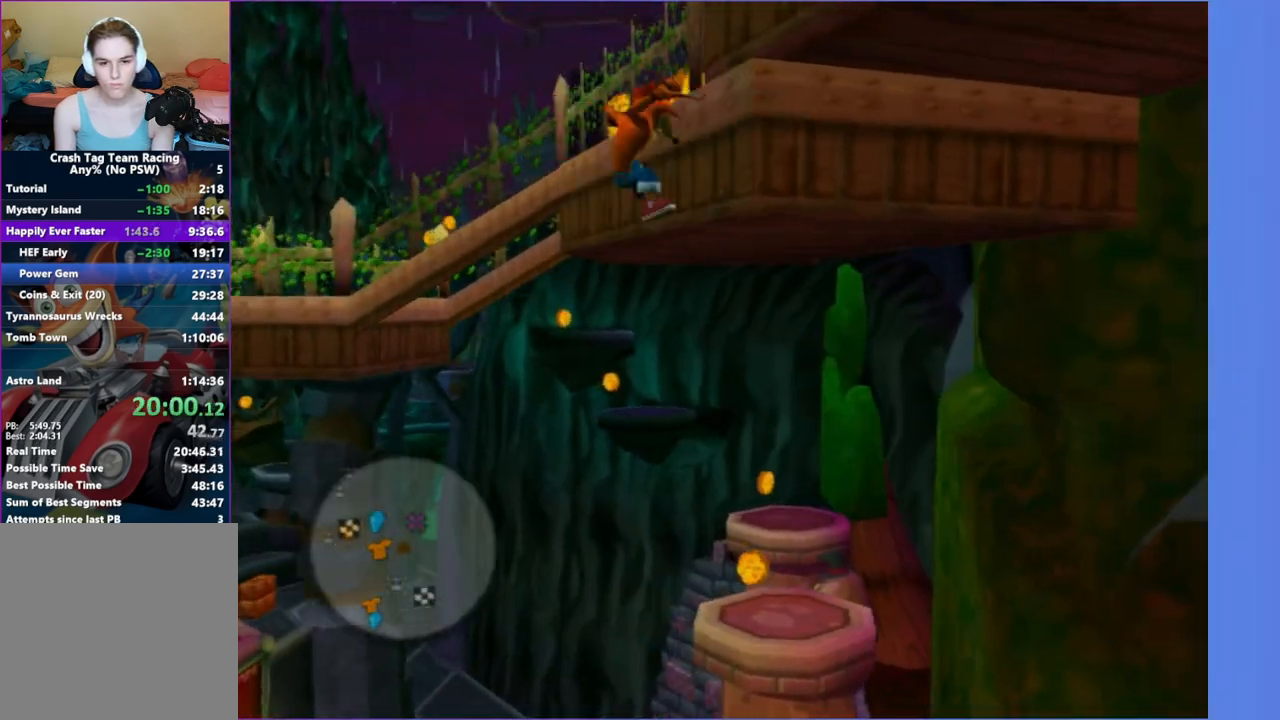
{"buttons": [], "left_stick": "right", "right_stick": "left", "events": [[50, "A", "up"], [50, "X", "up"], [100, "left_stick", "up-right"], [300, "A", "down"], [383, "A", "up"], [467, "left_stick", "right"], [483, "right_stick", "left"]]}
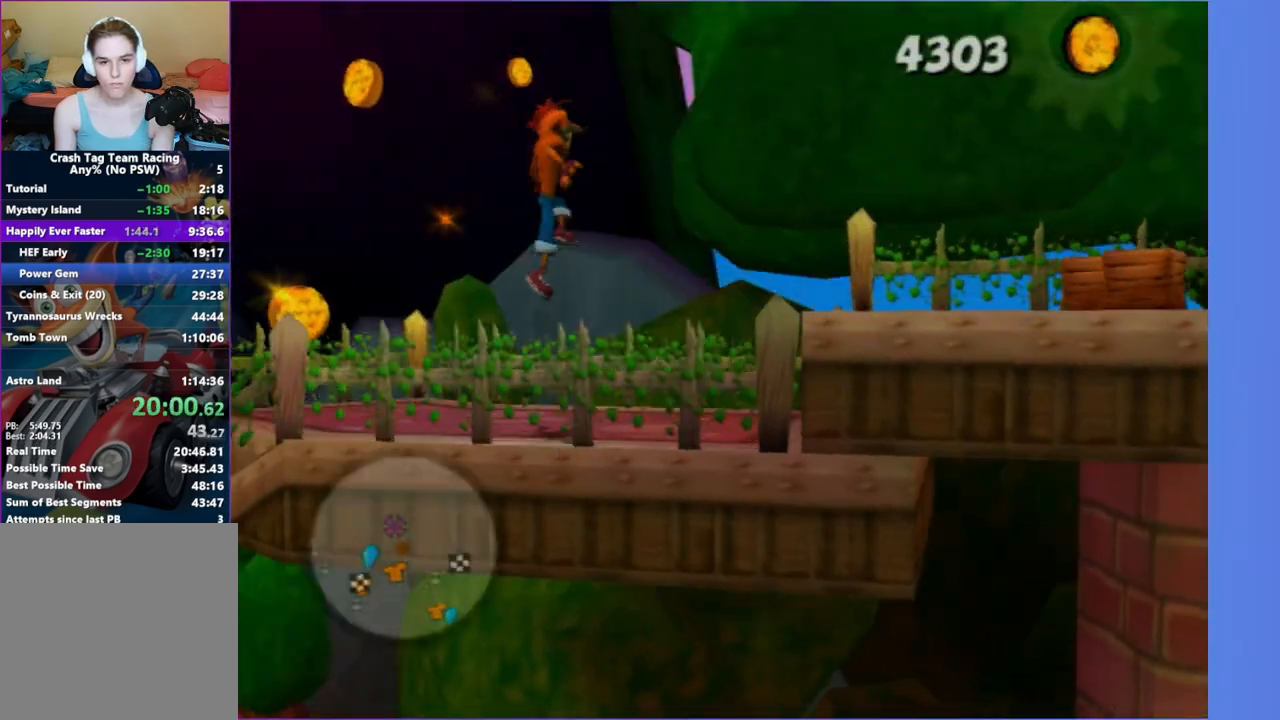
{"buttons": [], "left_stick": "up-right", "right_stick": "up-left", "events": [[267, "right_stick", "up-left"], [400, "left_stick", "up-right"]]}
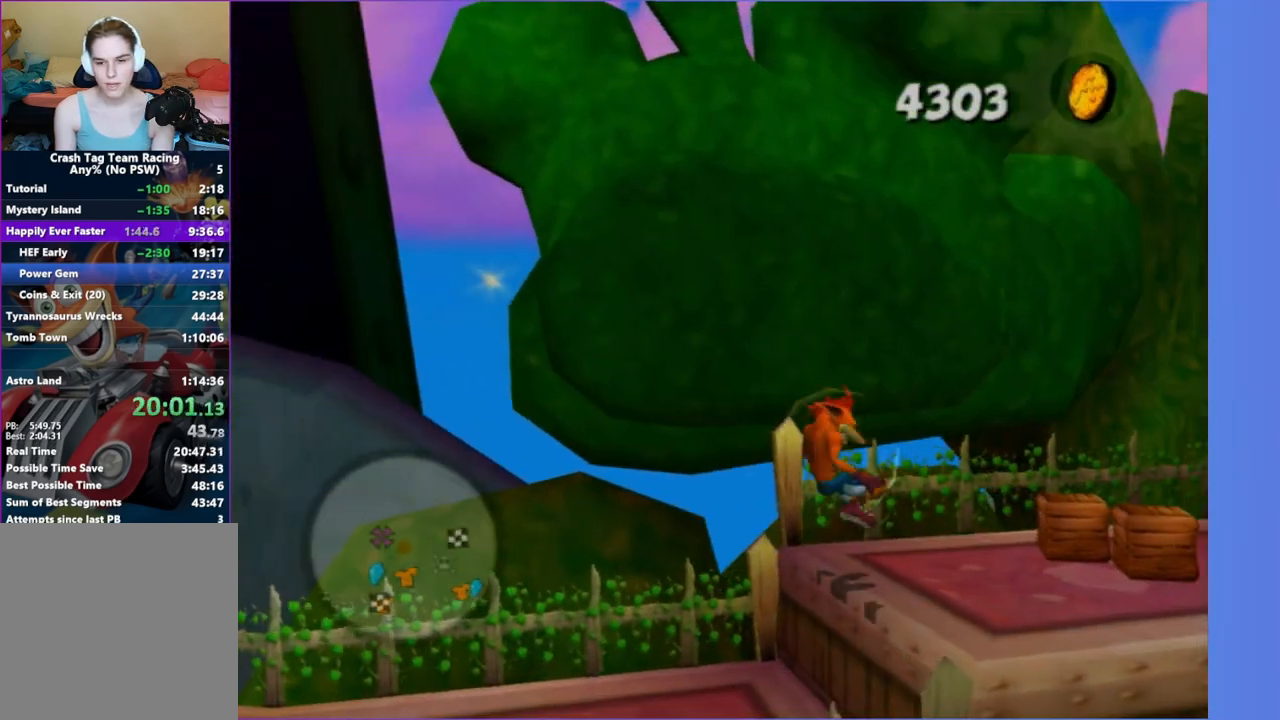
{"buttons": ["X"], "left_stick": "center", "right_stick": "up-left", "events": [[67, "A", "down"], [67, "left_stick", "center"], [117, "A", "up"], [217, "left_stick", "up-right"], [350, "left_stick", "center"], [383, "X", "down"]]}
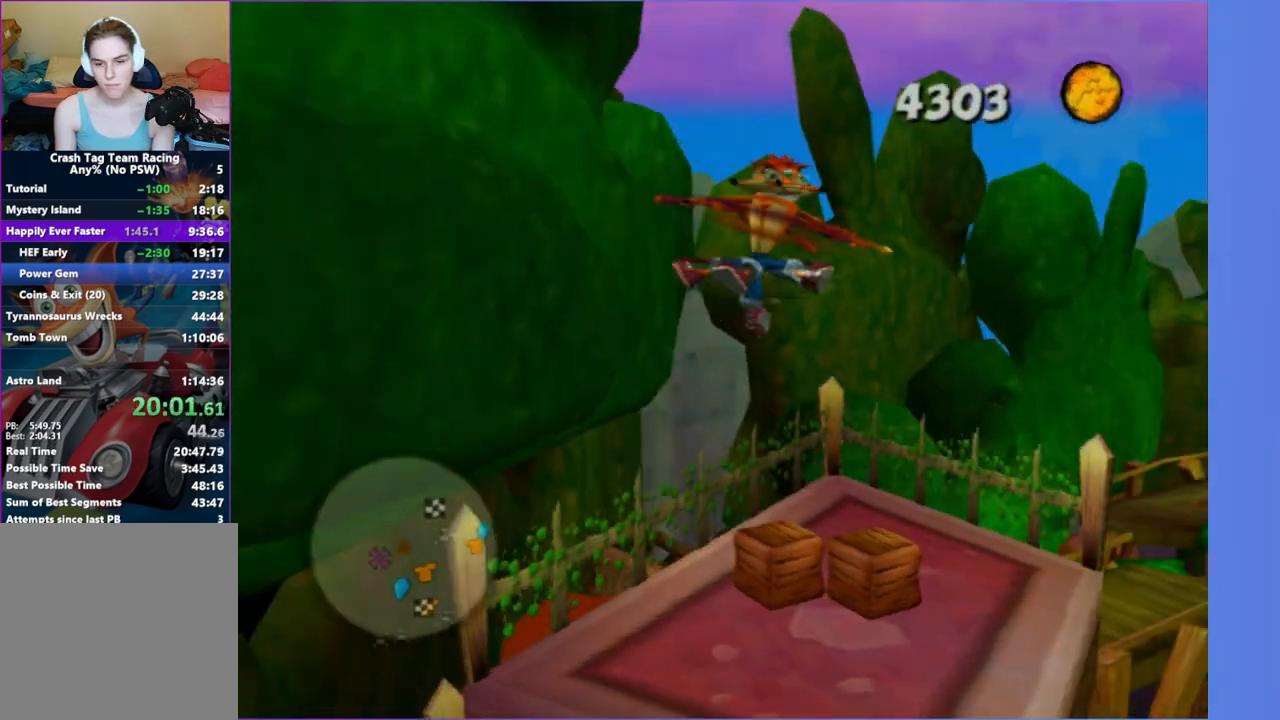
{"buttons": [], "left_stick": "center", "right_stick": "left", "events": [[17, "X", "up"], [183, "right_stick", "center"], [433, "right_stick", "left"]]}
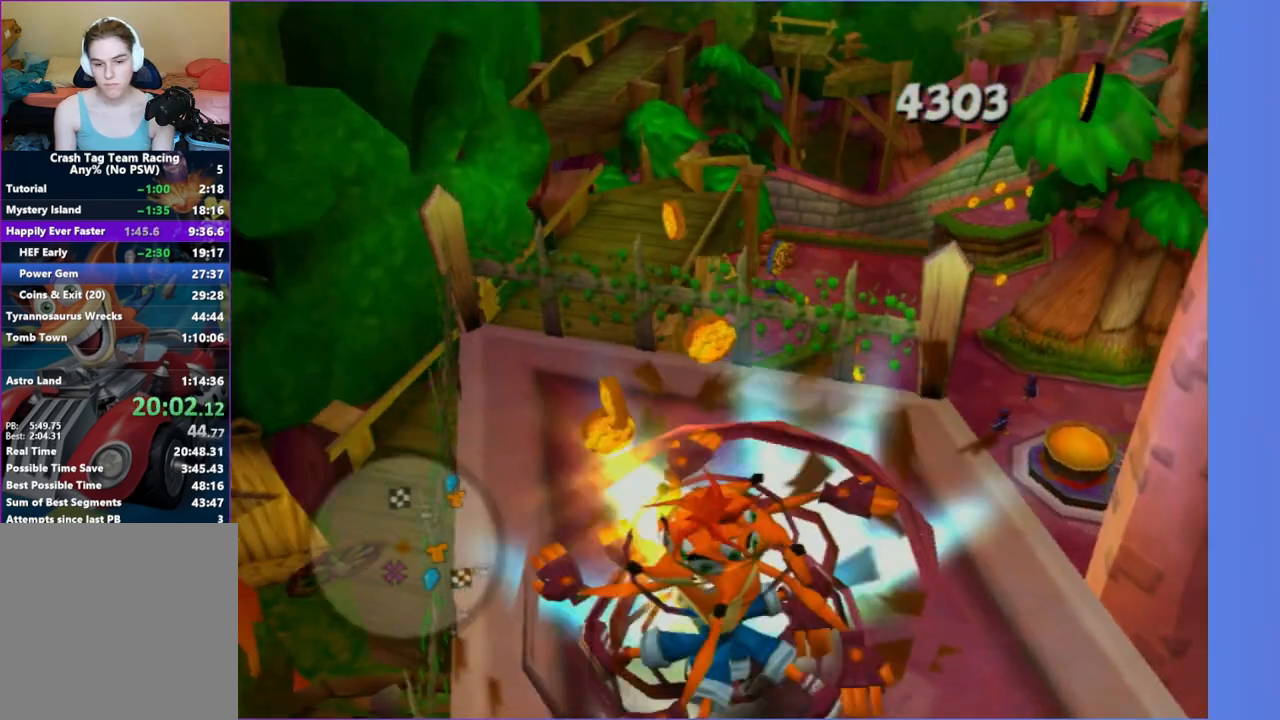
{"buttons": ["A"], "left_stick": "up", "right_stick": "center", "events": [[117, "left_stick", "up"], [117, "right_stick", "center"], [267, "left_stick", "up-right"], [483, "A", "down"], [483, "left_stick", "up"]]}
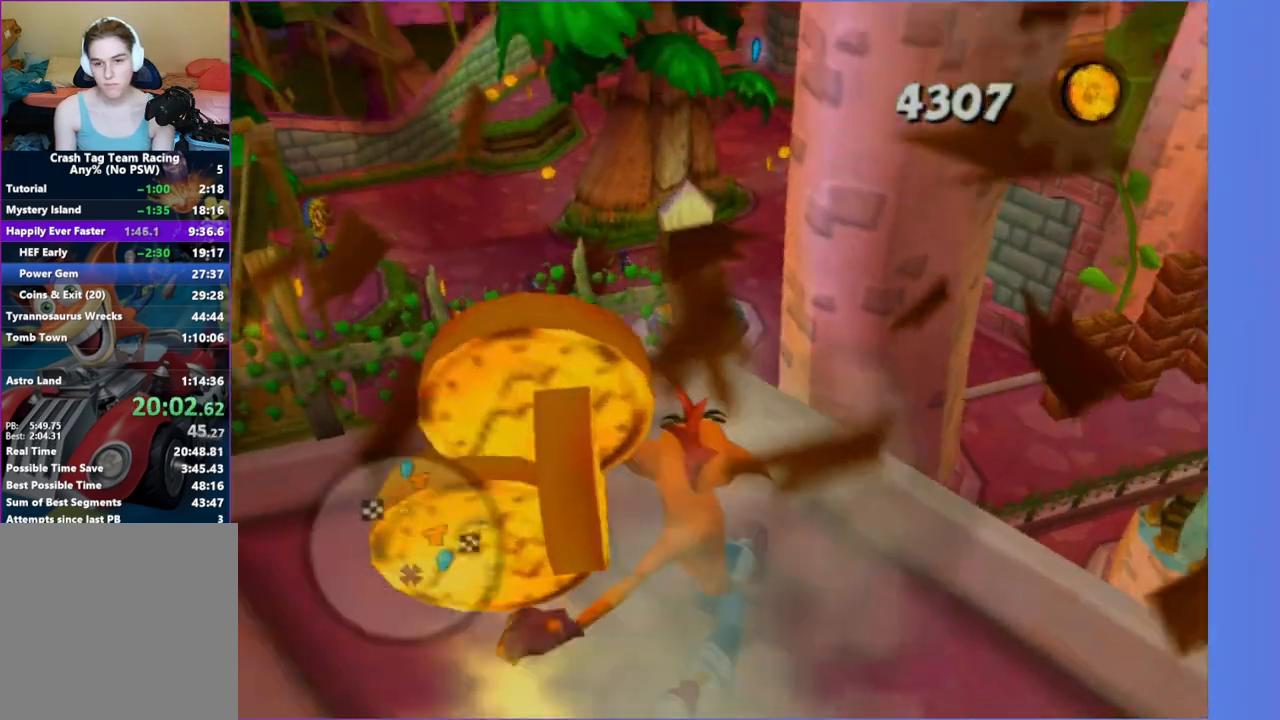
{"buttons": ["A"], "left_stick": "up", "right_stick": "center", "events": [[167, "left_stick", "up-right"], [267, "A", "up"], [267, "left_stick", "up"], [433, "A", "down"]]}
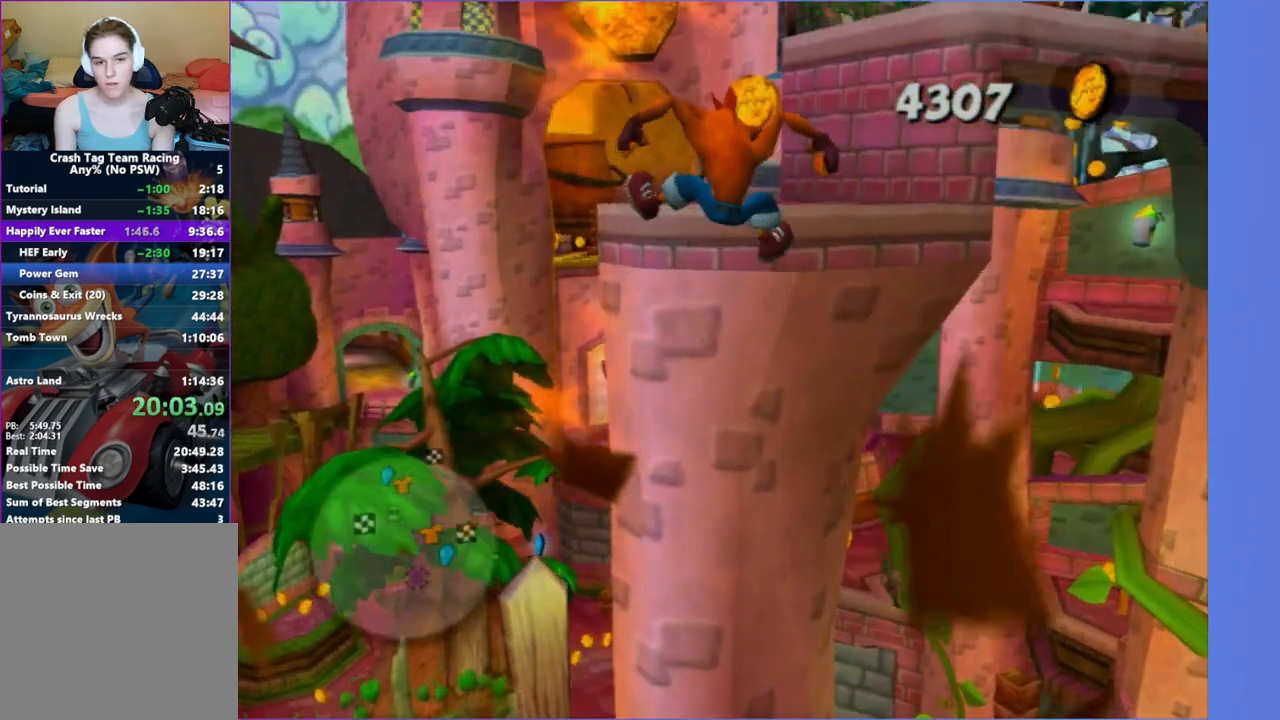
{"buttons": [], "left_stick": "up-right", "right_stick": "left", "events": [[117, "A", "up"], [217, "X", "down"], [317, "X", "up"], [317, "left_stick", "up-right"], [483, "right_stick", "left"]]}
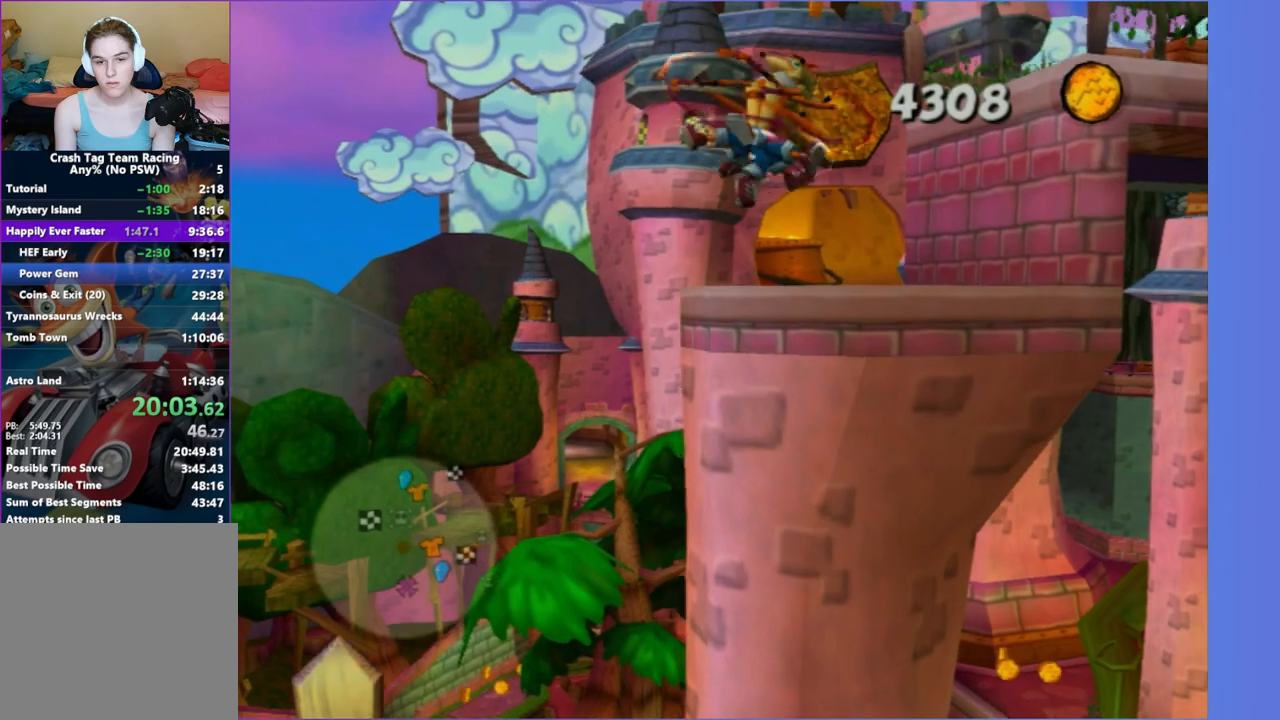
{"buttons": [], "left_stick": "right", "right_stick": "center", "events": [[50, "right_stick", "up-left"], [150, "right_stick", "center"], [233, "A", "down"], [333, "left_stick", "right"], [367, "A", "up"]]}
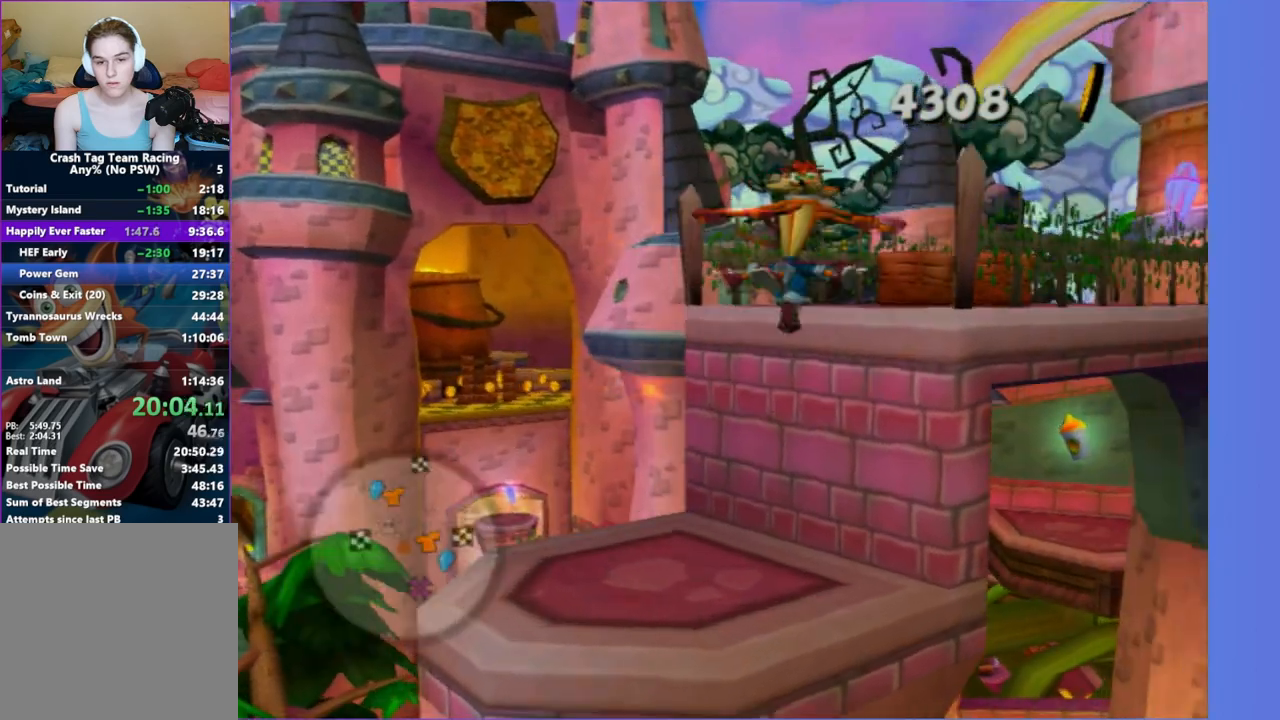
{"buttons": [], "left_stick": "up", "right_stick": "center", "events": [[100, "left_stick", "up-right"], [267, "left_stick", "up"]]}
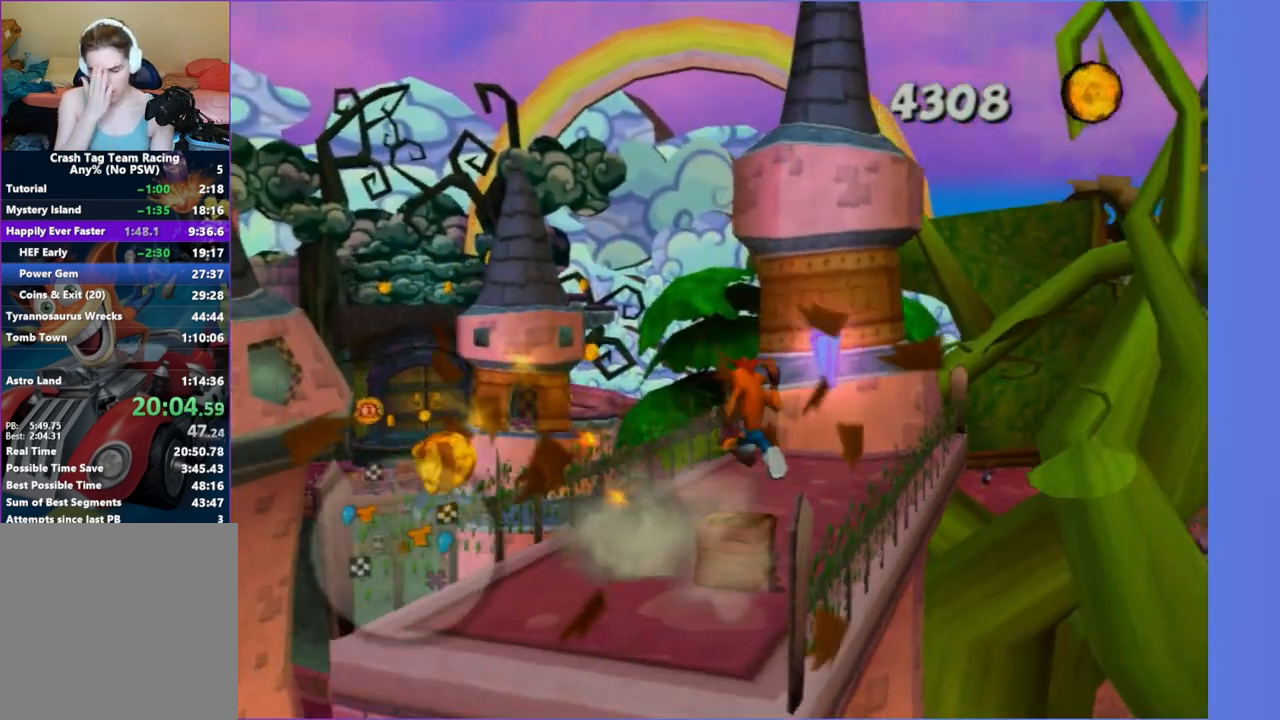
{"buttons": [], "left_stick": "up", "right_stick": "center", "events": []}
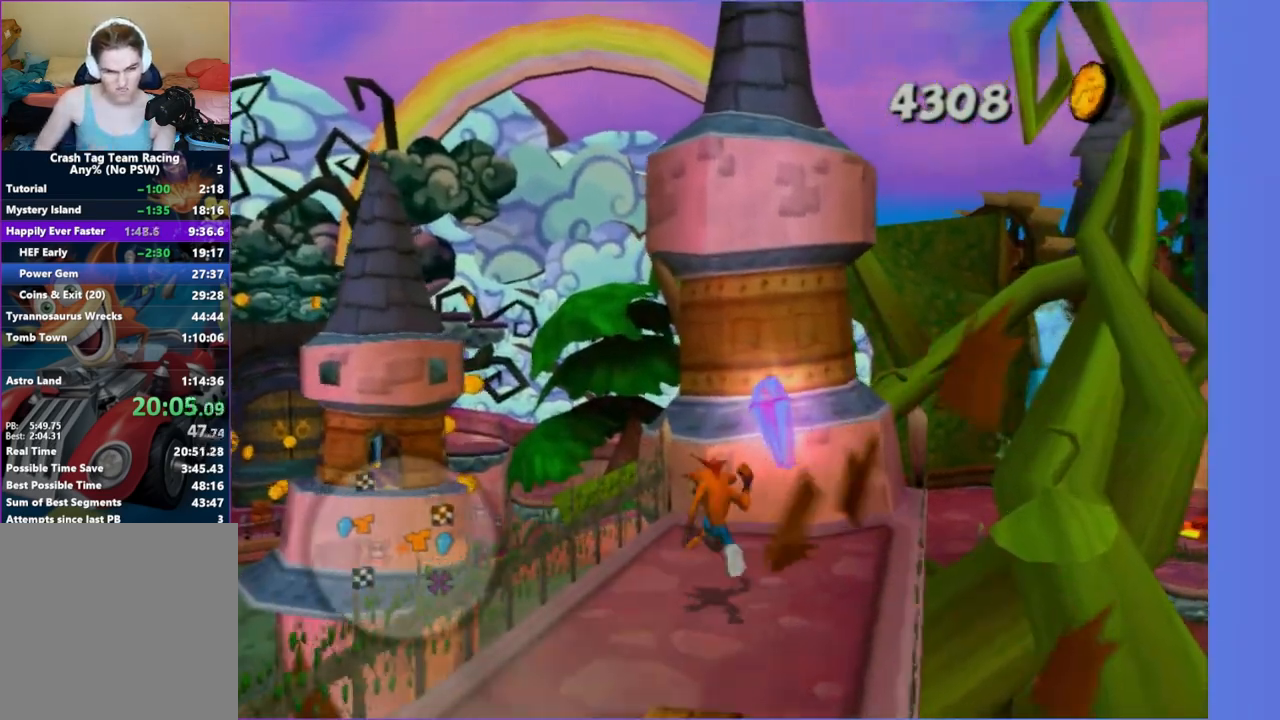
{"buttons": [], "left_stick": "up-left", "right_stick": "center", "events": [[17, "left_stick", "center"], [67, "left_stick", "up-left"], [300, "A", "down"], [467, "A", "up"]]}
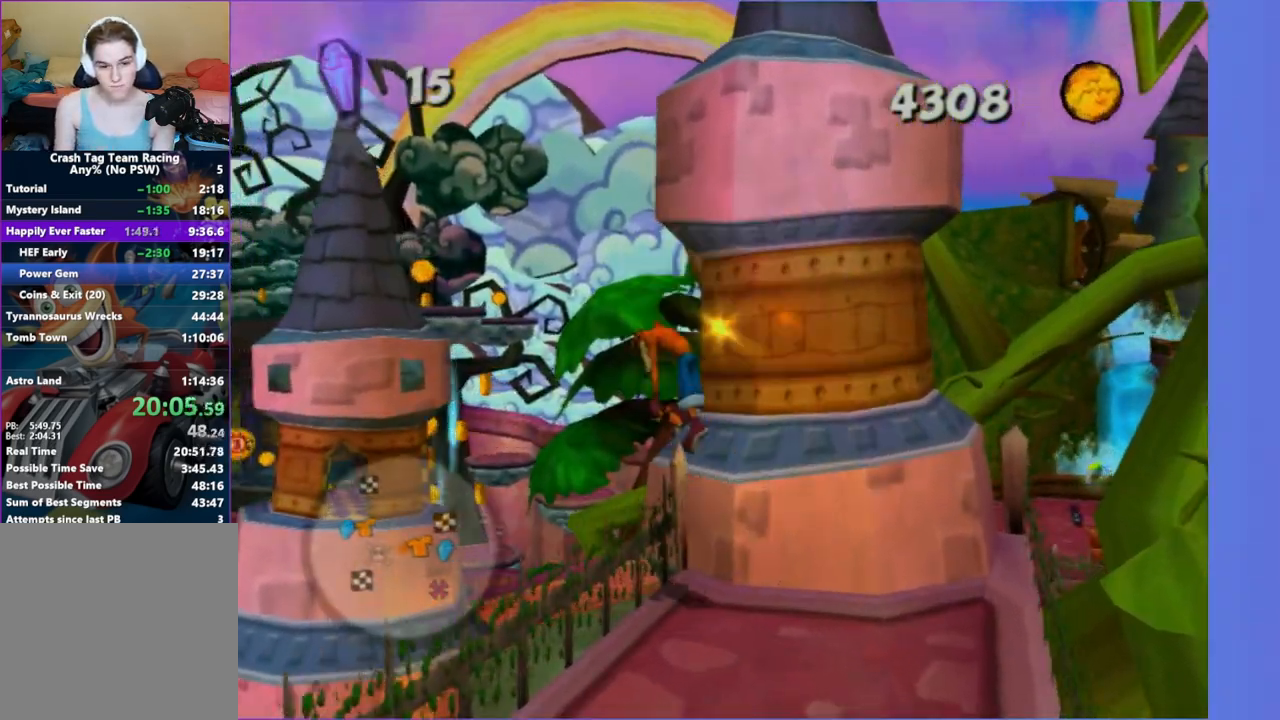
{"buttons": [], "left_stick": "up", "right_stick": "up-left", "events": [[67, "right_stick", "left"], [283, "left_stick", "up-right"], [283, "right_stick", "up-left"], [467, "left_stick", "up"]]}
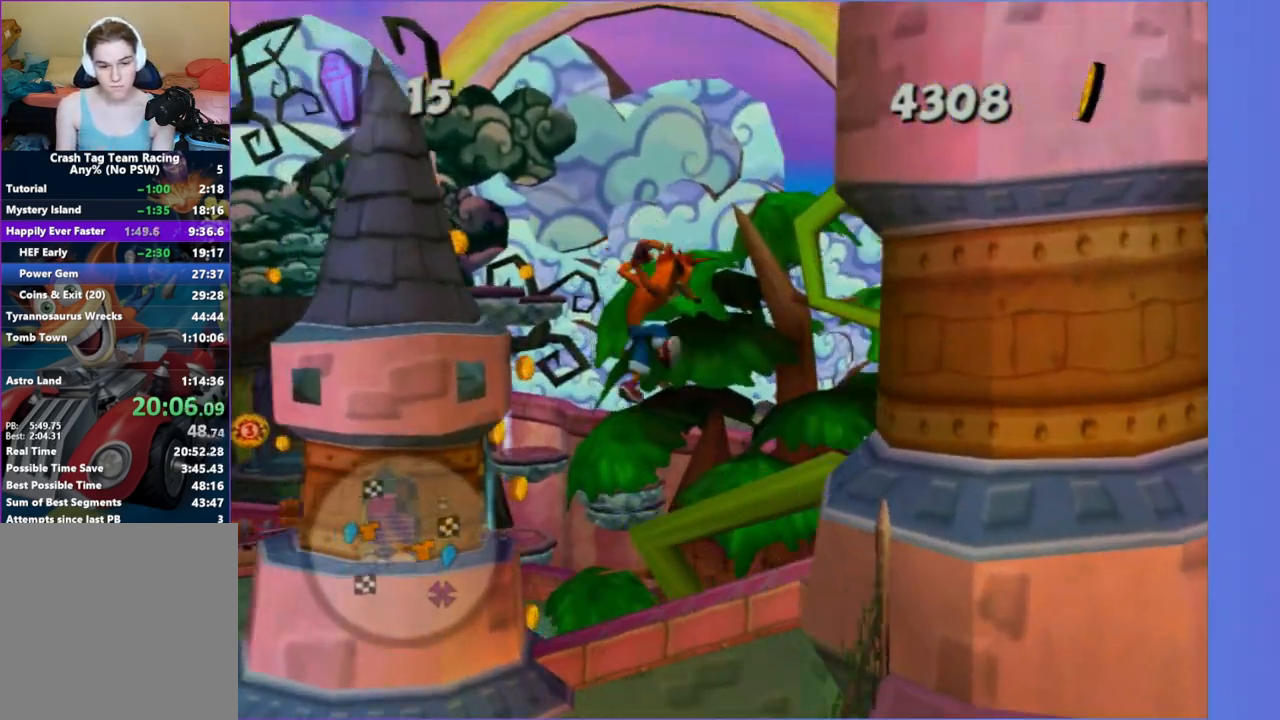
{"buttons": [], "left_stick": "center", "right_stick": "left", "events": [[183, "left_stick", "center"], [400, "right_stick", "left"]]}
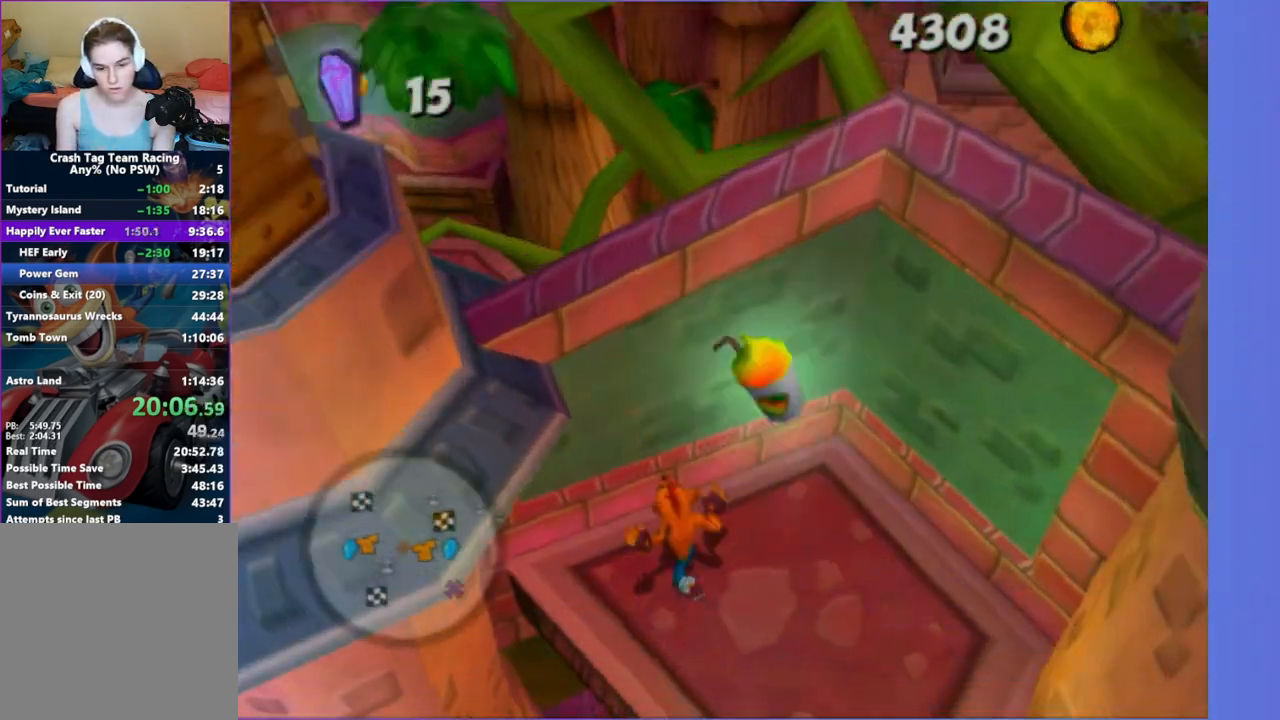
{"buttons": [], "left_stick": "center", "right_stick": "left", "events": [[67, "left_stick", "right"], [267, "left_stick", "center"]]}